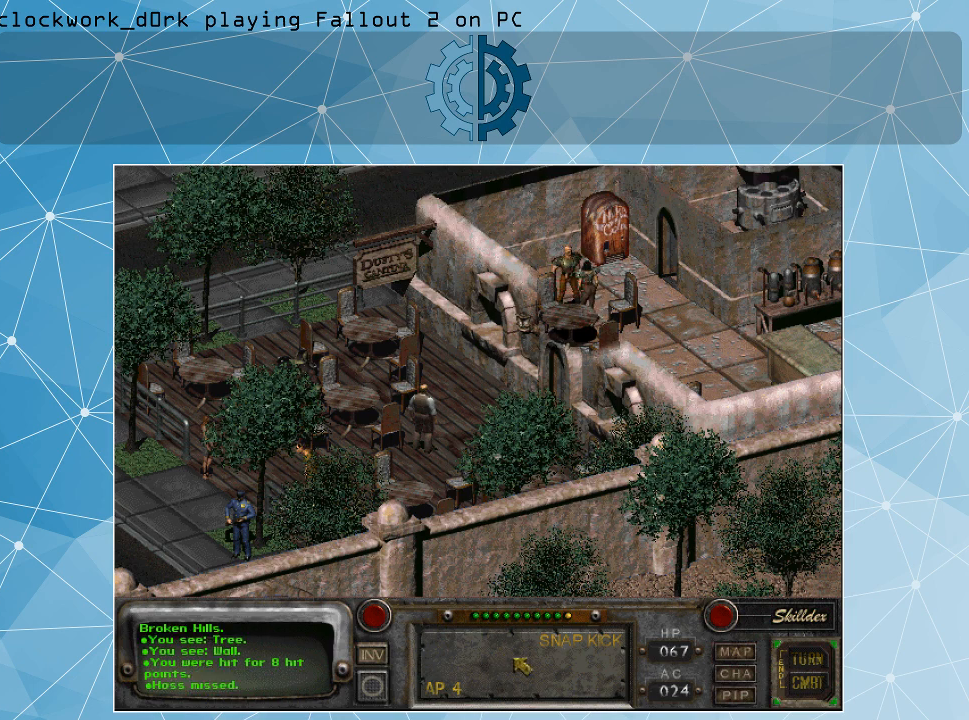
Gameplay with keyboard and mouse; each line is a JSON object with the keys and mouse buttons held at the frame after it. "events" lists presses ("down") and releases ("up") of ".", "/", "0", "1", "2", "3", "4", "5", "6", "7", "8", "9", "a", "alt_l", "alt_r", "b", "backslash", "backspace", "c", "caps_lock", "comma", "ctrl_l", "ctrl_r", "d", "e", "equals", "f", "g", "h", "i", "j", "k", "l", "lbracket", "m", "minus", "n", "o", "p", "q", "quote", "r", "rbracket", "return", "s", "semicolon", "shift_l", "shift_r", "space", "super", "t", "tab", "tilde", "u", "v", "w", "x", "y", "z", "mouse_left" and "mouse_right" between this image and that frame as [ms after this image, input, new state], when the widget could be followed in between. "mouse_left", "mouse_right" = the "left", "right" buttons of the "mouse" list. No other keys are recorded. Not read: mouse_move.
{"keys": [], "mouse": ["right"], "events": [[467, "mouse_right", "down"]]}
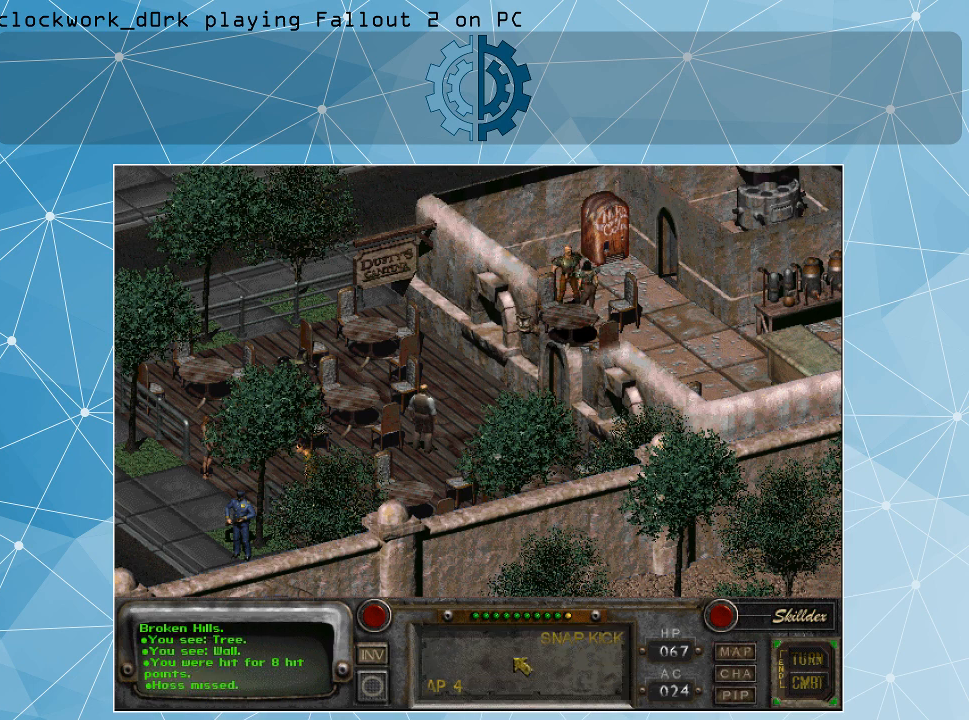
{"keys": [], "mouse": [], "events": [[67, "mouse_right", "up"]]}
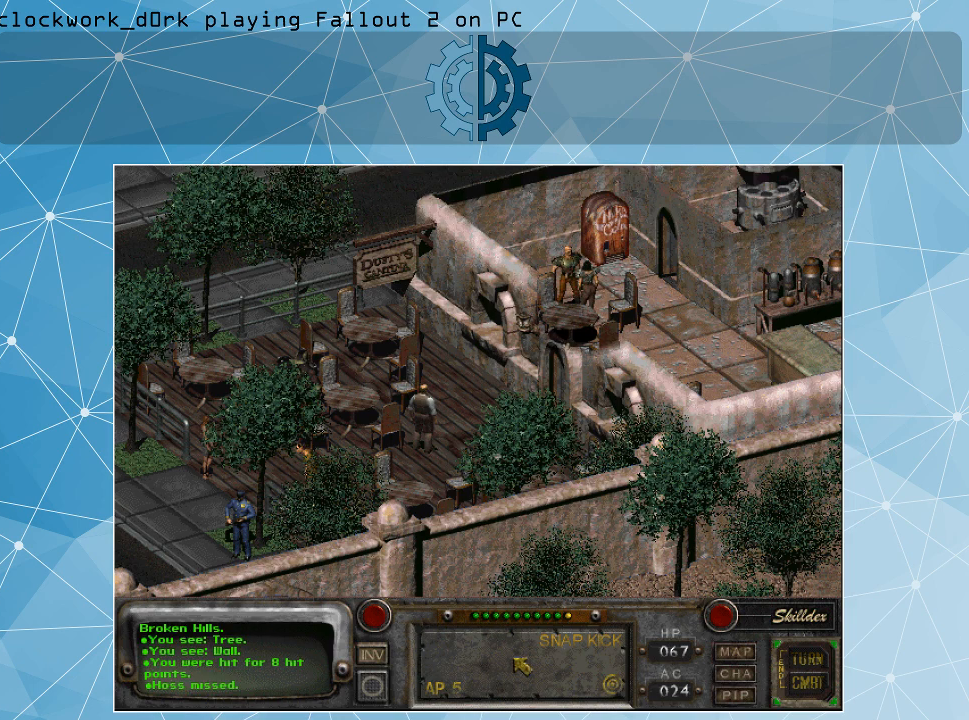
{"keys": [], "mouse": [], "events": [[33, "mouse_right", "down"], [133, "mouse_right", "up"]]}
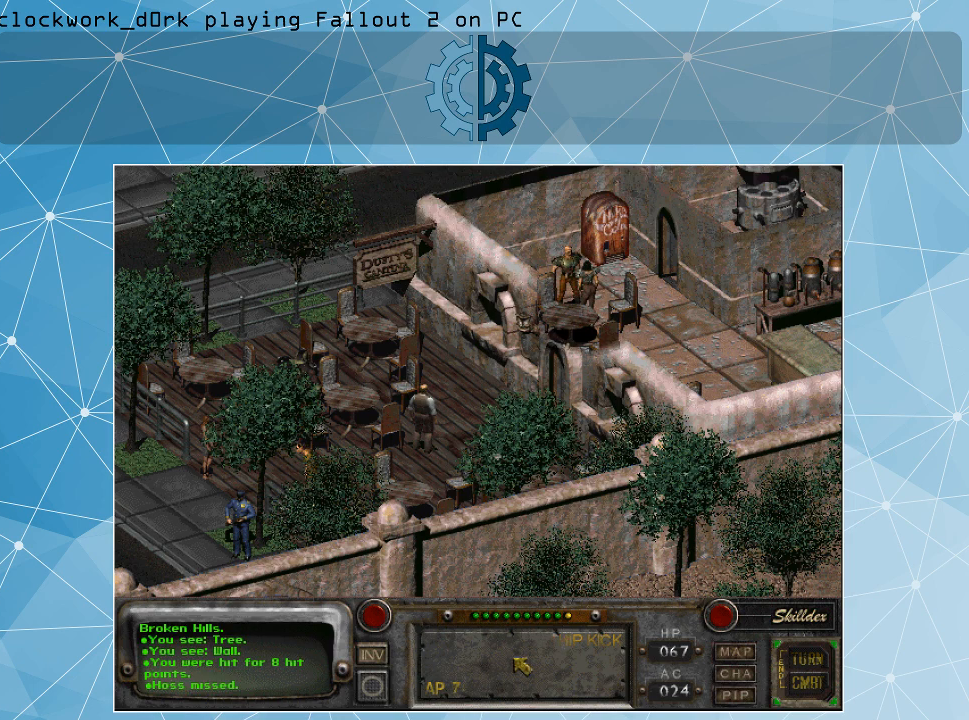
{"keys": [], "mouse": [], "events": []}
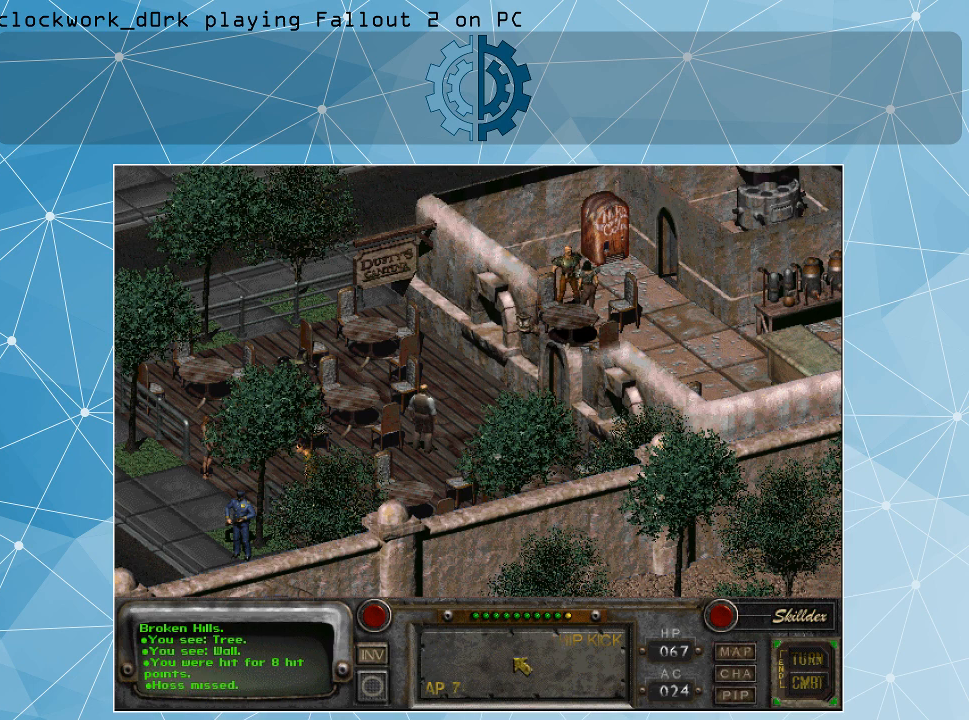
{"keys": [], "mouse": [], "events": [[167, "mouse_right", "down"], [300, "mouse_right", "up"]]}
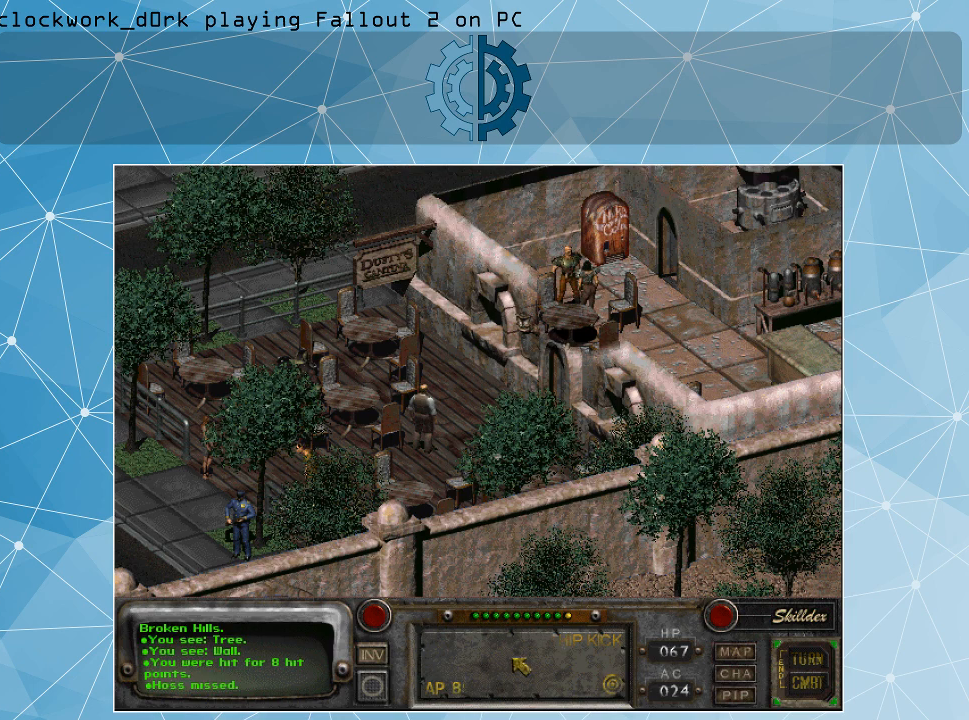
{"keys": [], "mouse": [], "events": [[167, "mouse_right", "down"], [267, "mouse_right", "up"]]}
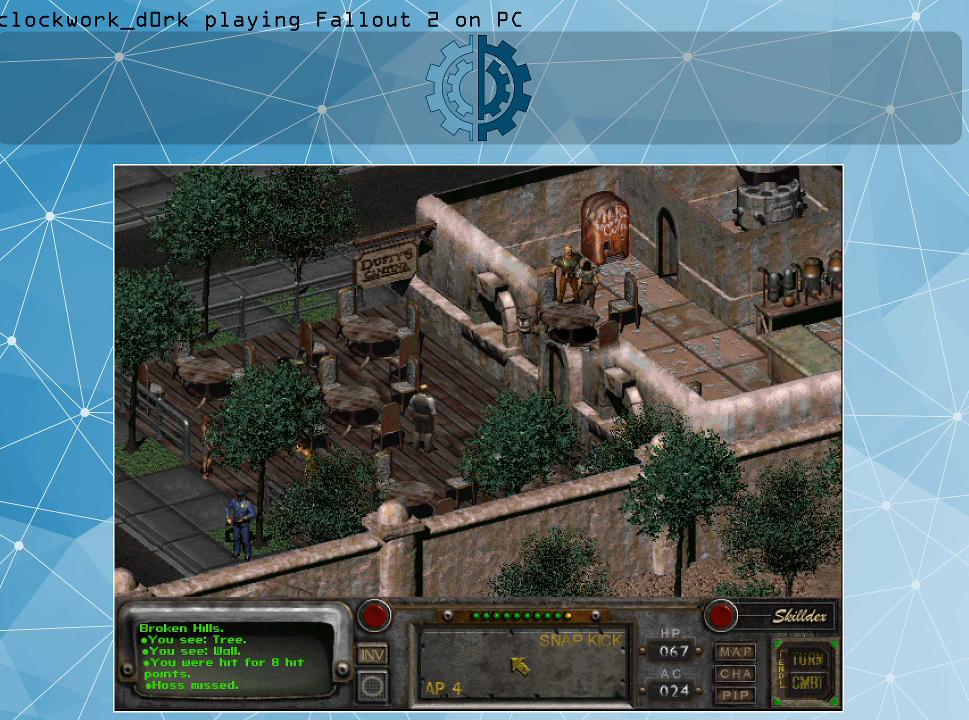
{"keys": [], "mouse": [], "events": [[333, "mouse_left", "down"], [367, "mouse_left", "up"]]}
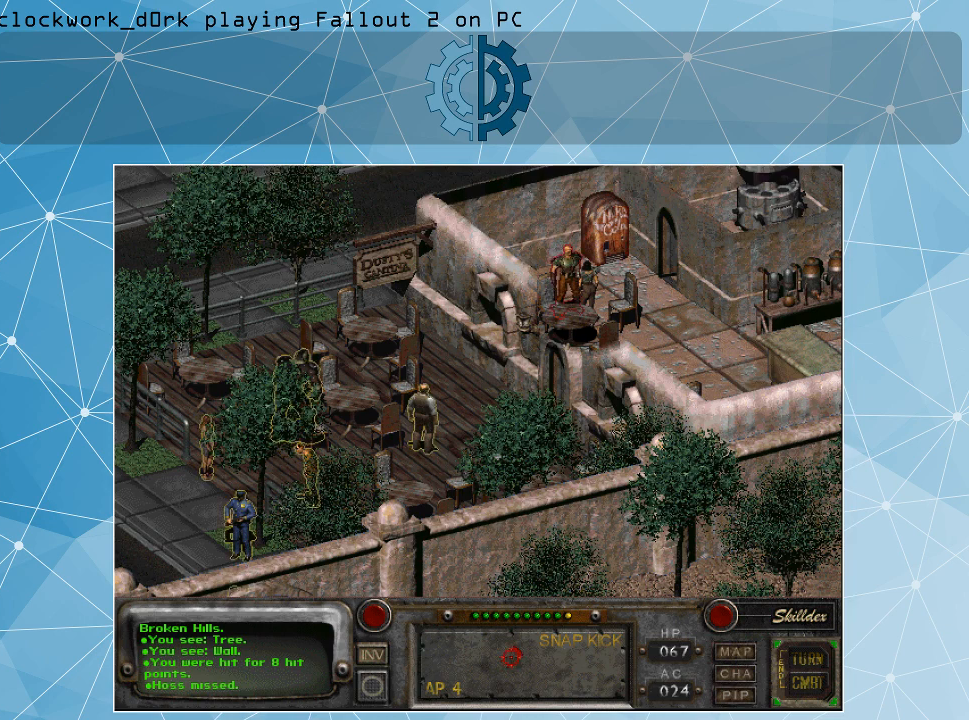
{"keys": [], "mouse": [], "events": []}
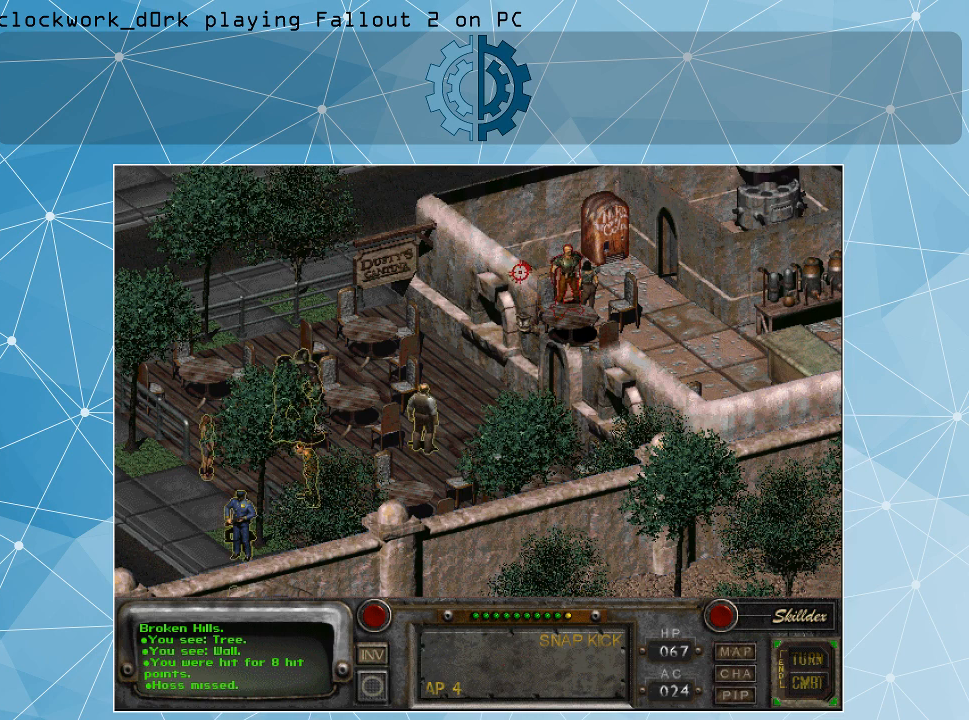
{"keys": [], "mouse": [], "events": []}
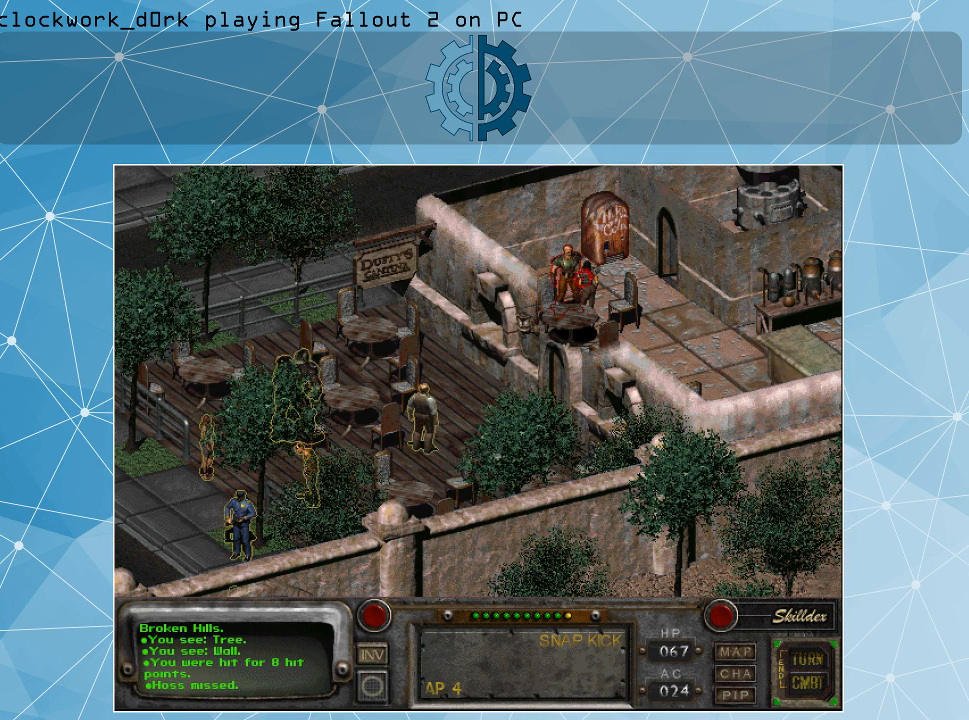
{"keys": [], "mouse": [], "events": [[367, "mouse_left", "down"], [500, "mouse_left", "up"]]}
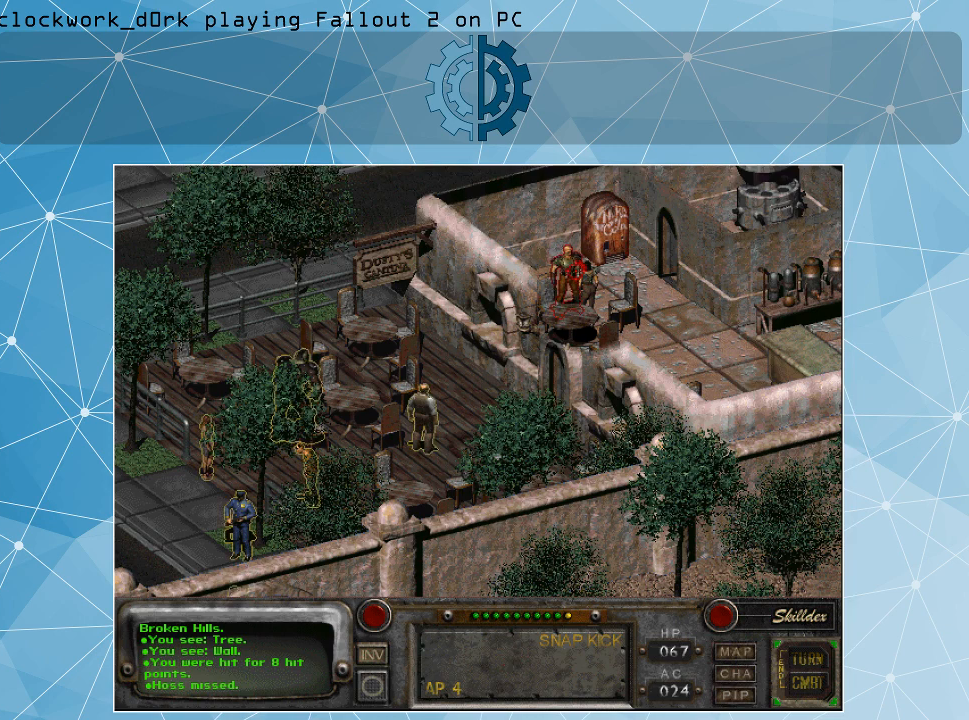
{"keys": [], "mouse": [], "events": []}
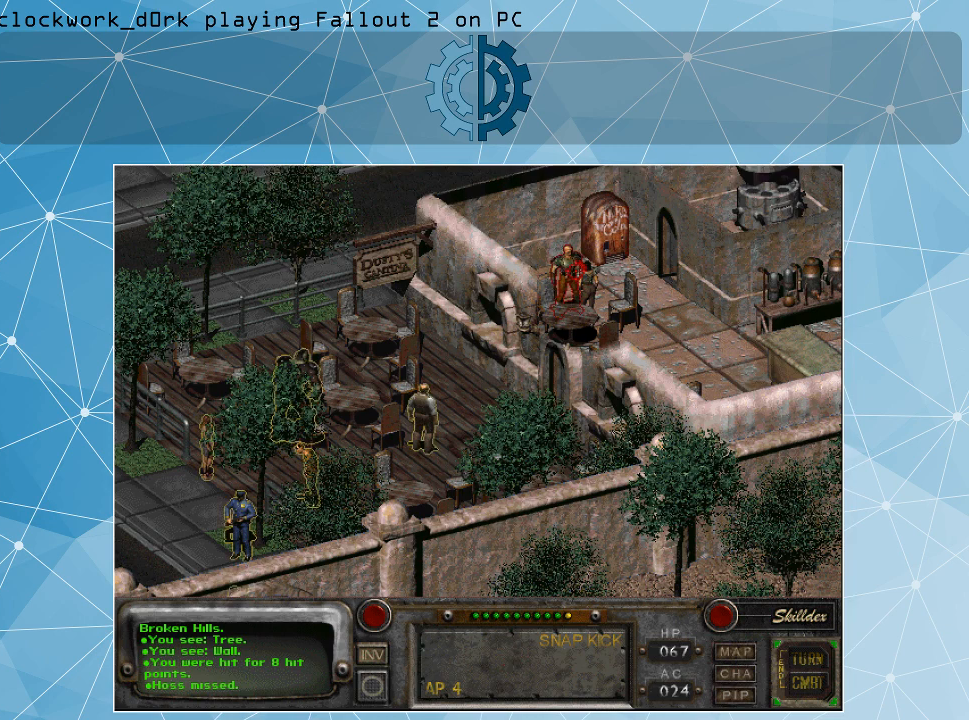
{"keys": [], "mouse": [], "events": [[300, "mouse_left", "down"], [467, "mouse_left", "up"]]}
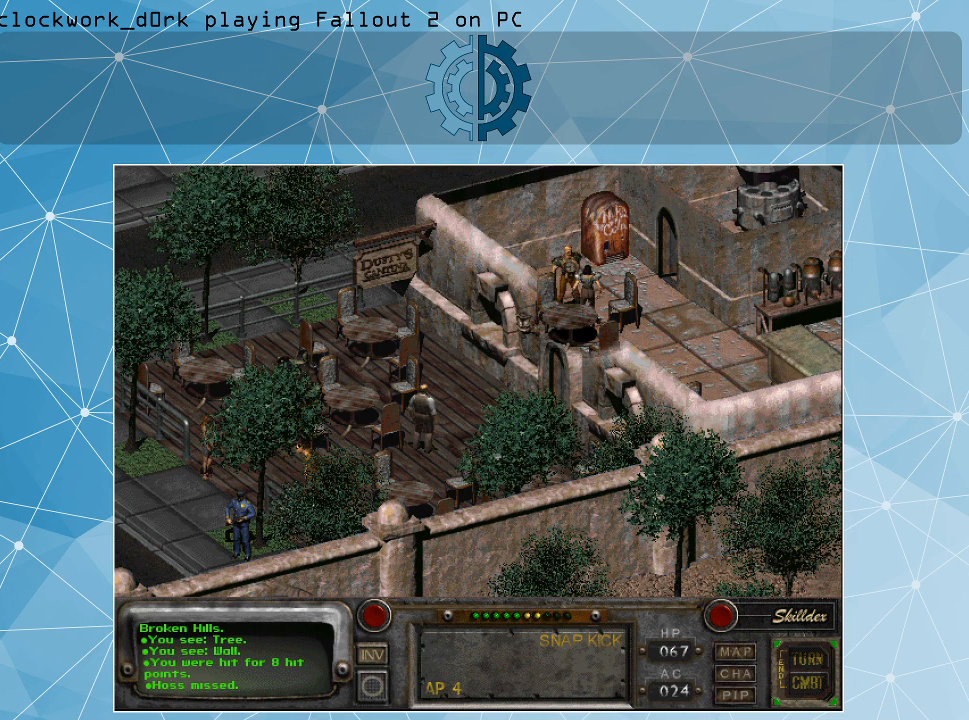
{"keys": [], "mouse": [], "events": []}
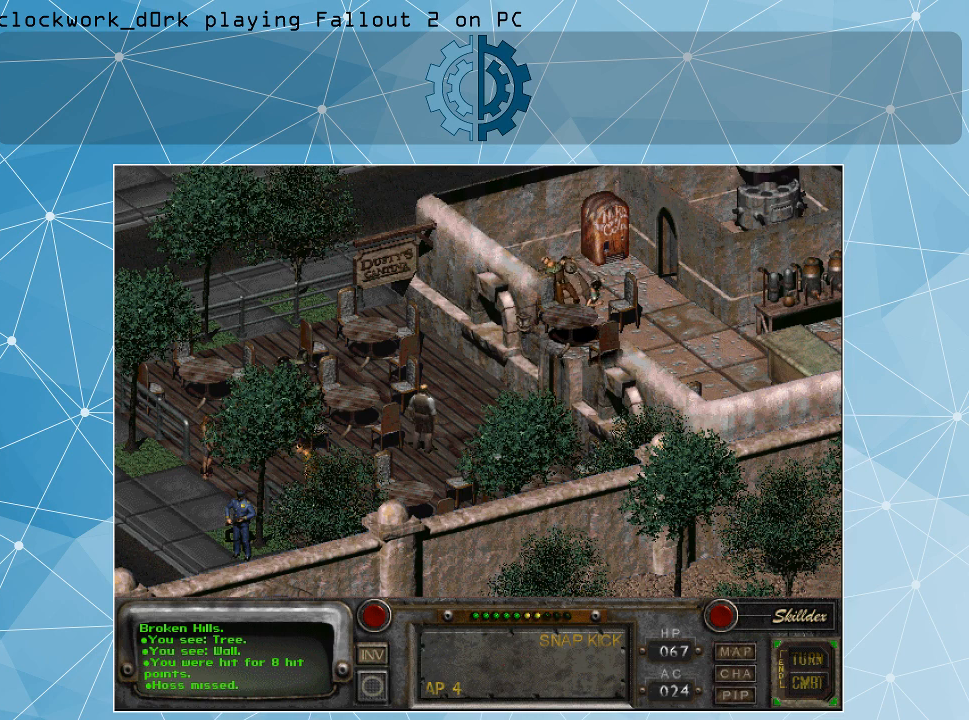
{"keys": [], "mouse": [], "events": []}
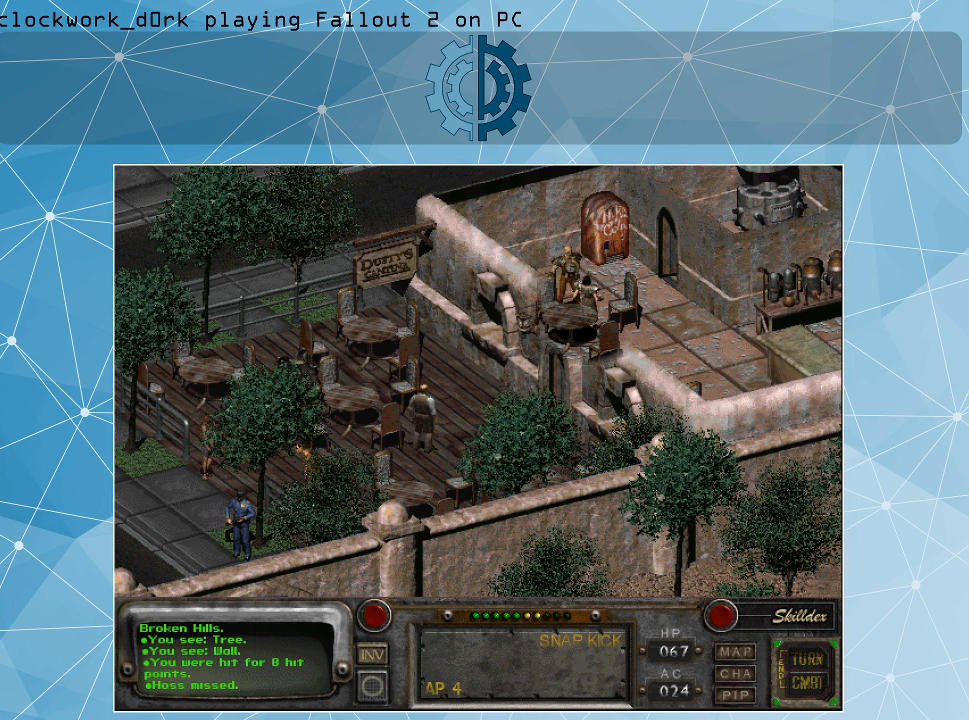
{"keys": [], "mouse": [], "events": []}
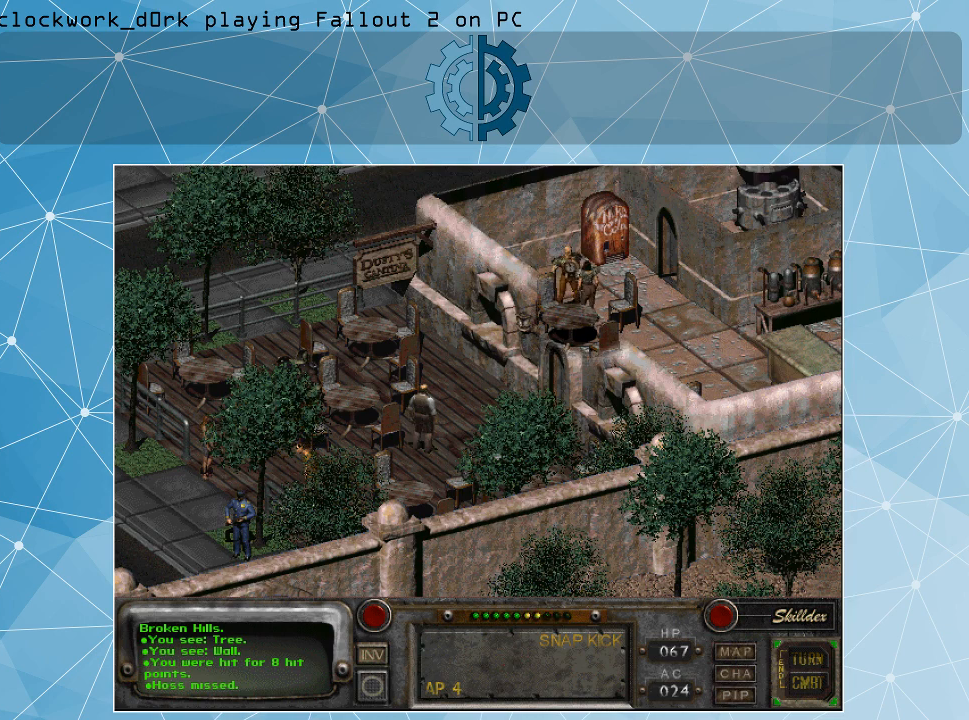
{"keys": [], "mouse": [], "events": []}
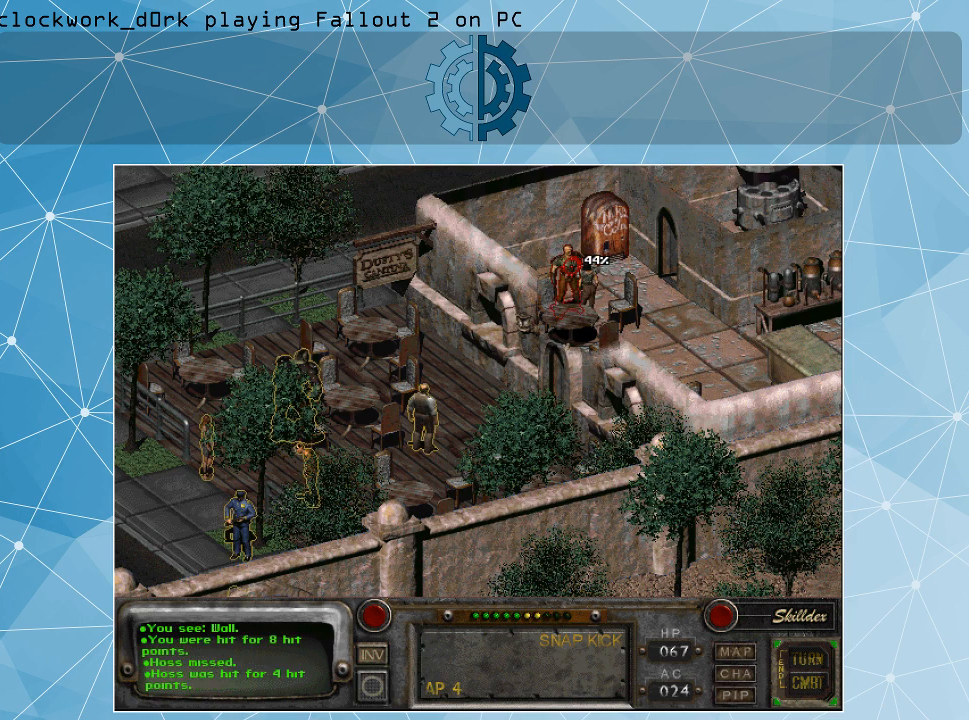
{"keys": [], "mouse": [], "events": [[67, "mouse_left", "down"], [167, "mouse_left", "up"]]}
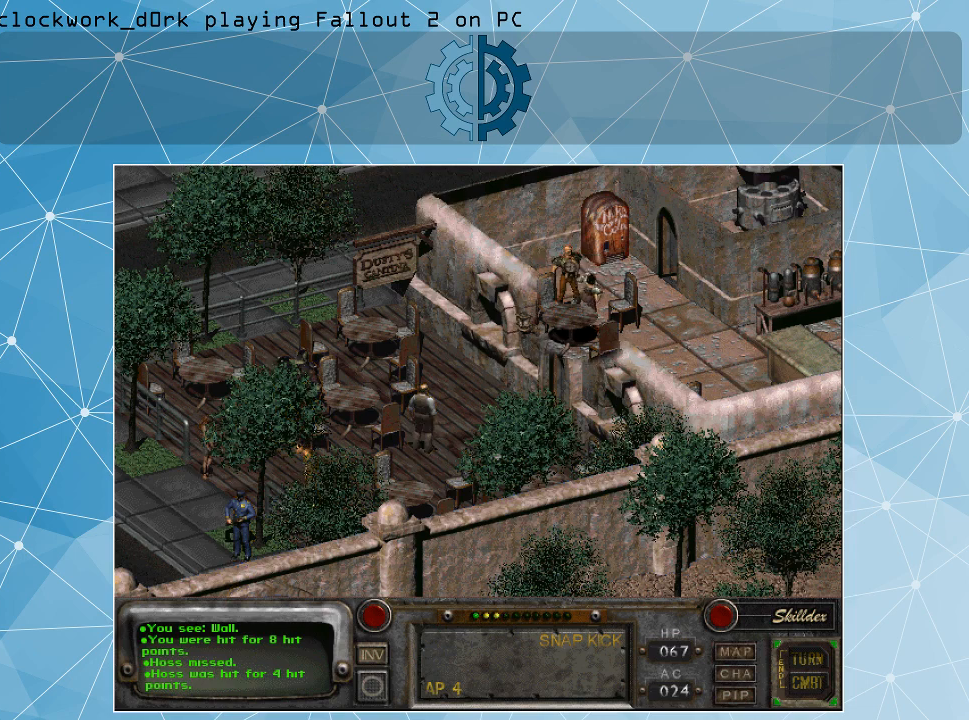
{"keys": [], "mouse": [], "events": []}
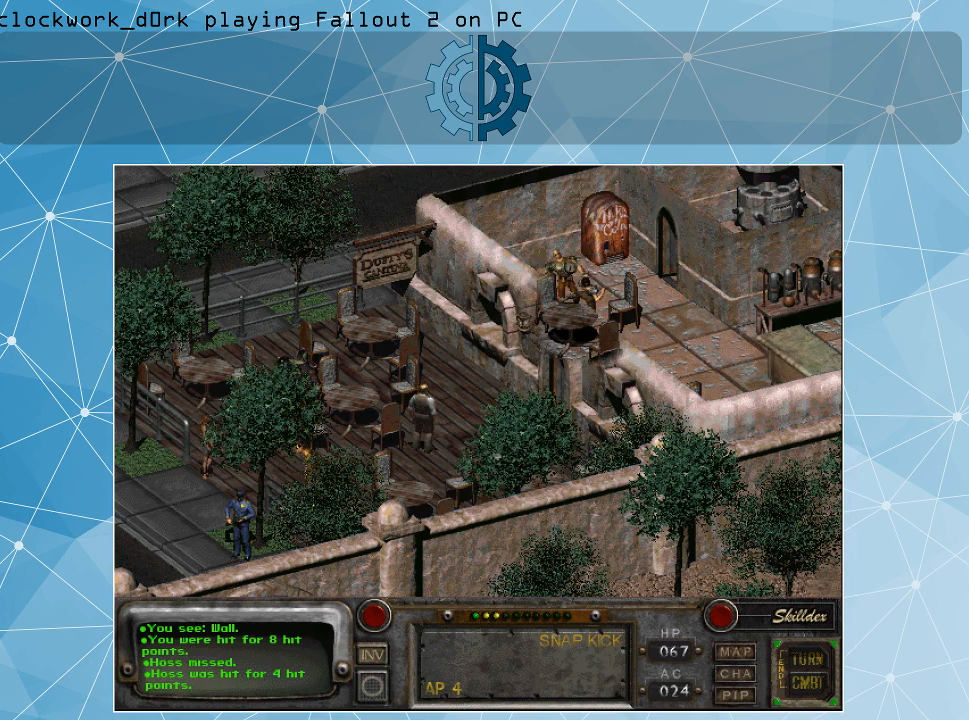
{"keys": [], "mouse": [], "events": []}
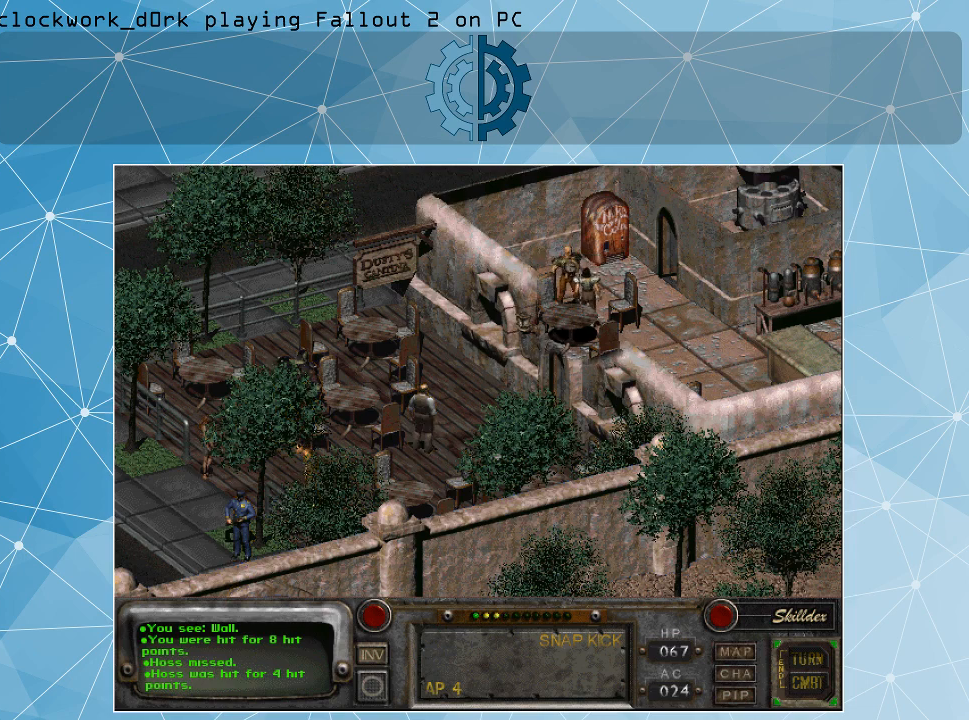
{"keys": [], "mouse": [], "events": []}
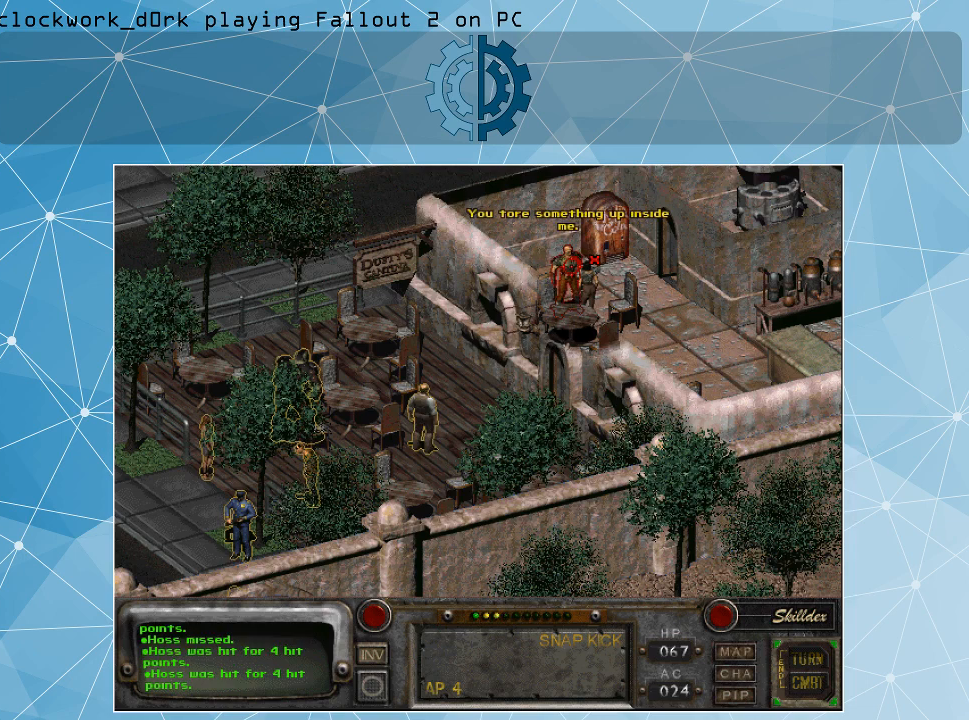
{"keys": [], "mouse": [], "events": []}
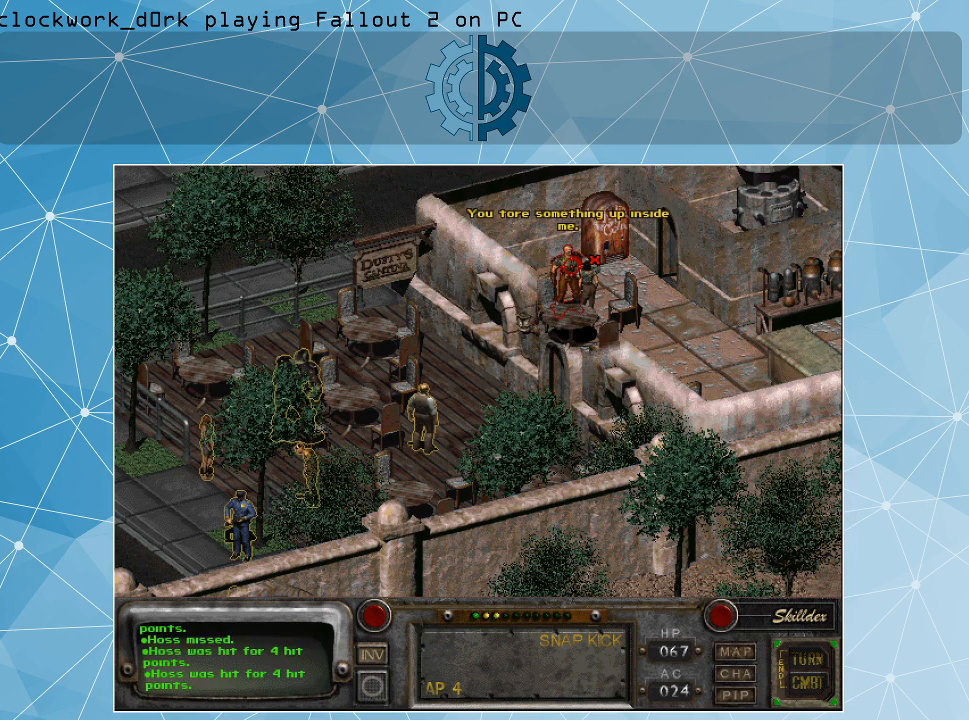
{"keys": [], "mouse": [], "events": []}
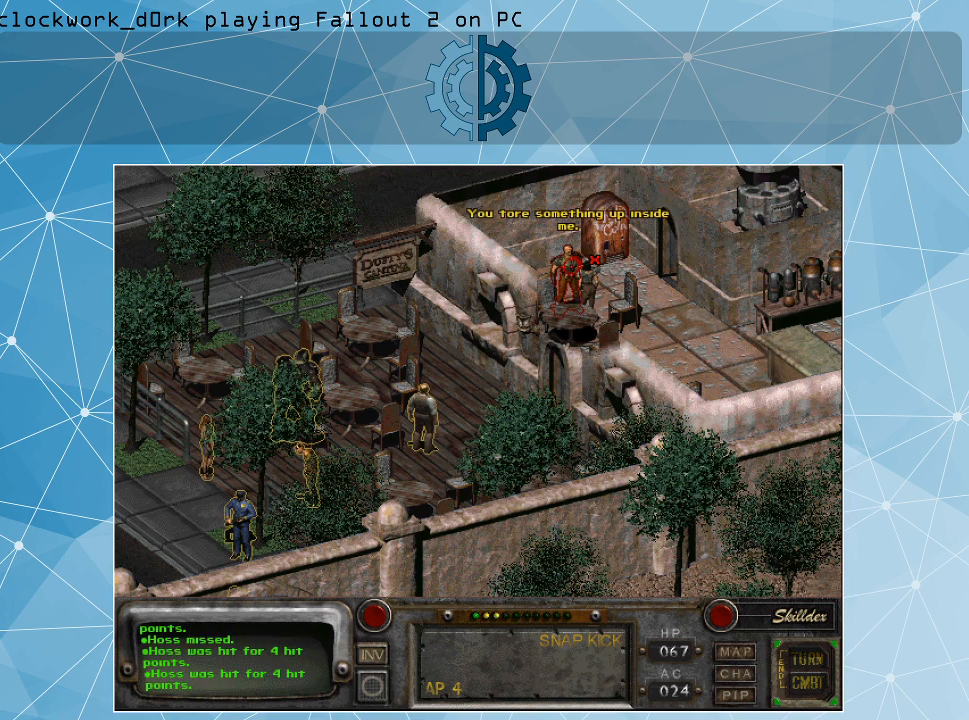
{"keys": [], "mouse": [], "events": []}
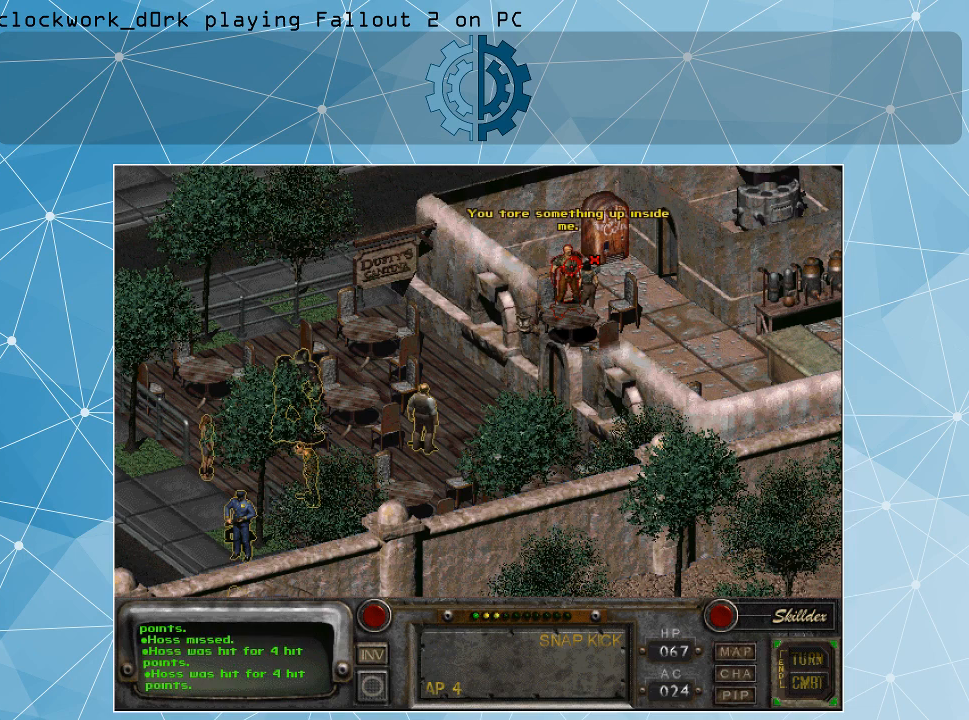
{"keys": [], "mouse": [], "events": []}
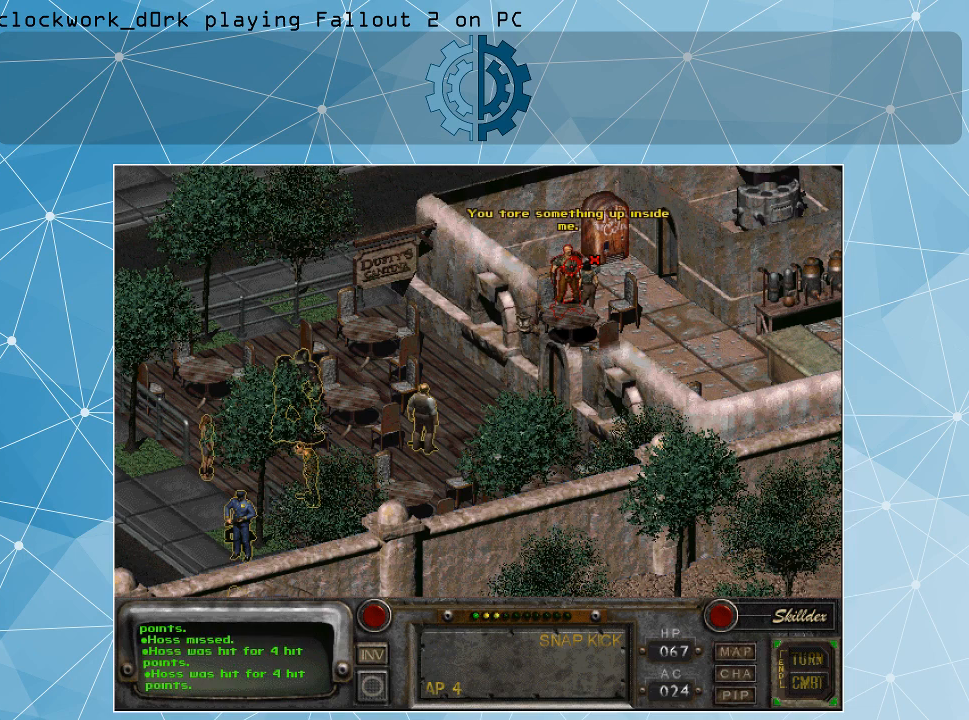
{"keys": [], "mouse": [], "events": [[433, "space", "down"], [500, "space", "up"]]}
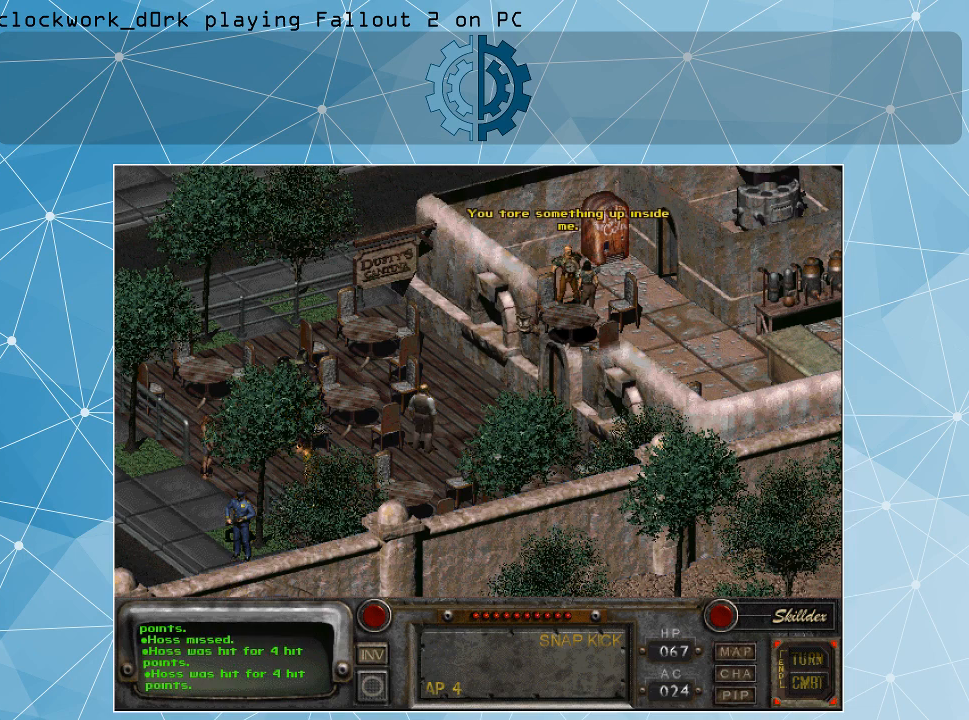
{"keys": [], "mouse": [], "events": []}